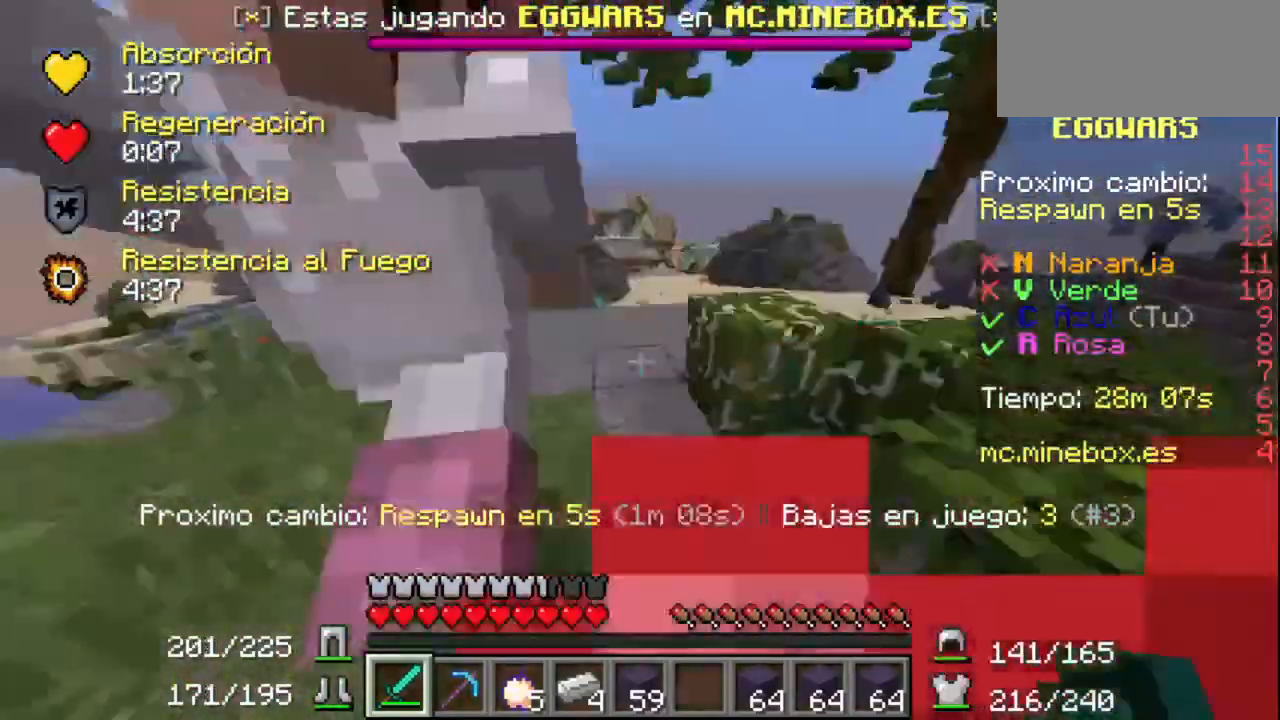
Gameplay with keyboard and mouse; each line is a JSON object with the keys and mouse buttons held at the frame after it. "events" lists presses ("down") and releases ("up") of "mouse_left" and "mouse_right" between this image and that frame as [ms after this image, input, new state], when the widget could be followed in between. "mouse_left", "mouse_right" = the "left", "right" buttons of the "mouse" list. No other keys are recorded. Fast repeated clicks can show as one long hold. Mouse movement is not recorded.
{"keys": [], "mouse": ["left"], "events": [[100, "mouse_left", "up"], [167, "mouse_left", "down"], [400, "mouse_left", "up"], [467, "mouse_left", "down"]]}
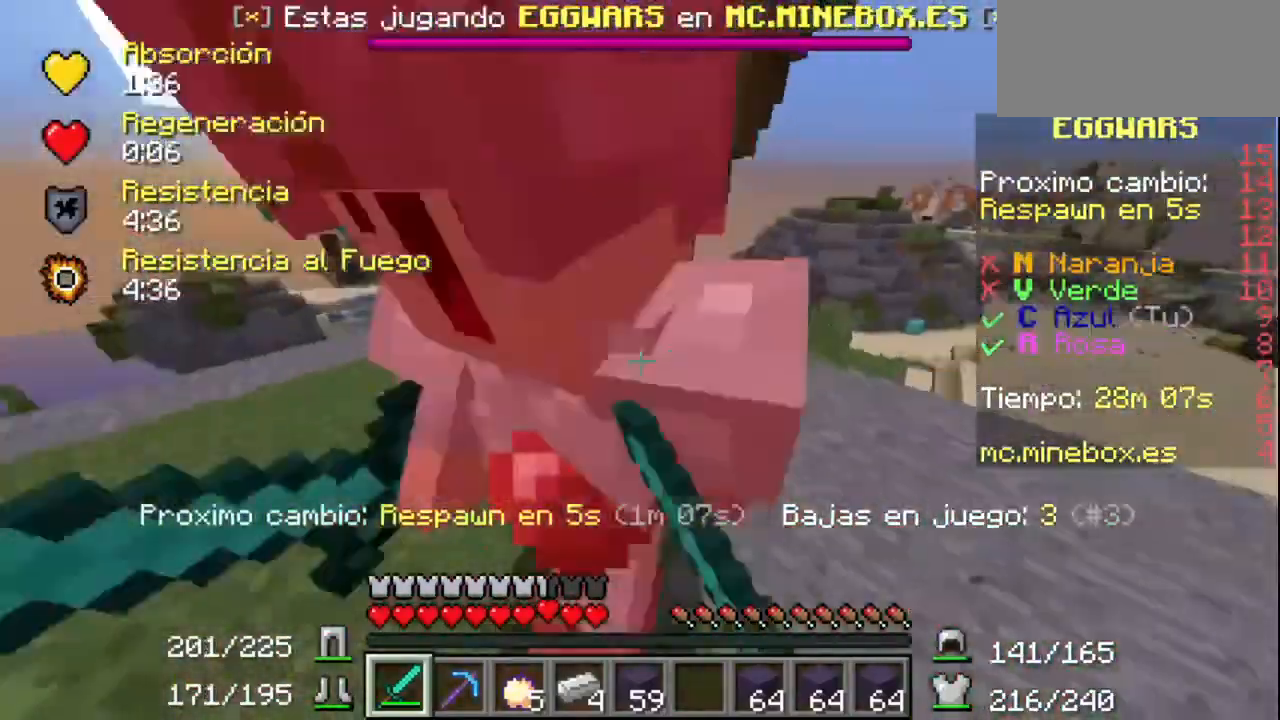
{"keys": [], "mouse": ["left"], "events": [[267, "mouse_left", "up"], [300, "mouse_left", "down"], [400, "mouse_left", "up"], [467, "mouse_left", "down"]]}
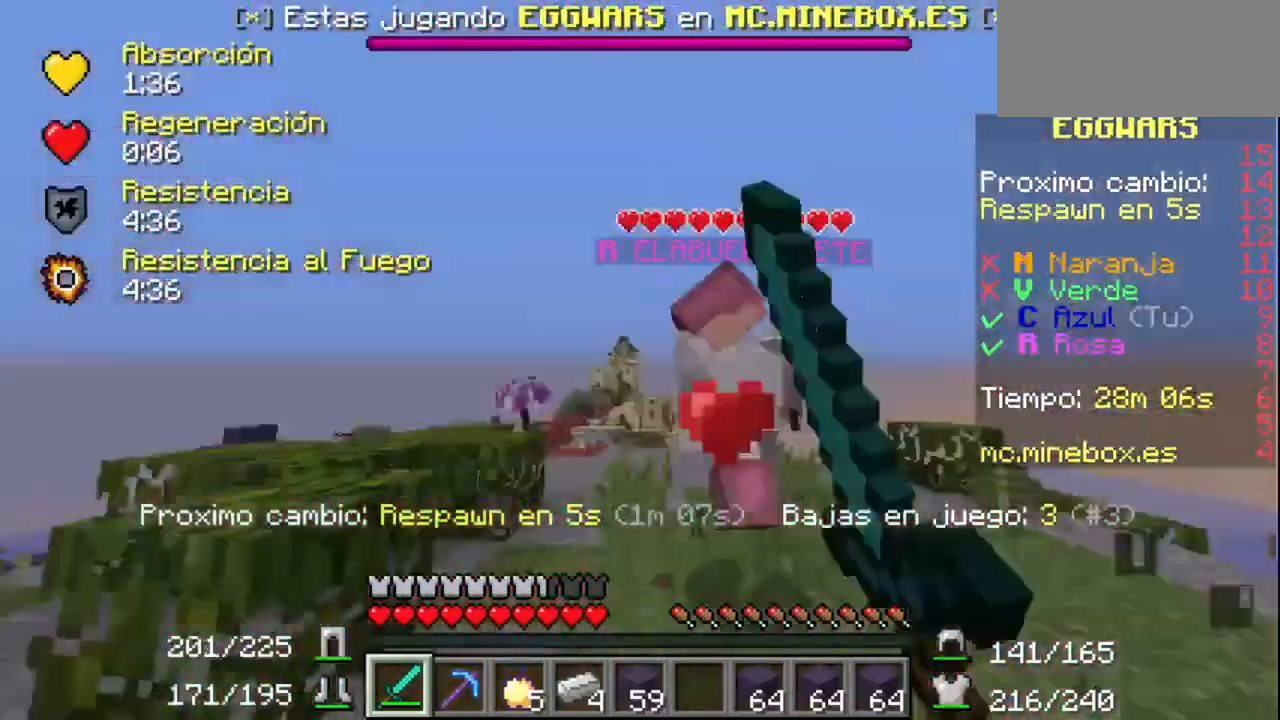
{"keys": [], "mouse": [], "events": [[67, "mouse_left", "up"], [100, "mouse_left", "down"], [367, "mouse_left", "up"], [400, "mouse_left", "down"], [500, "mouse_left", "up"]]}
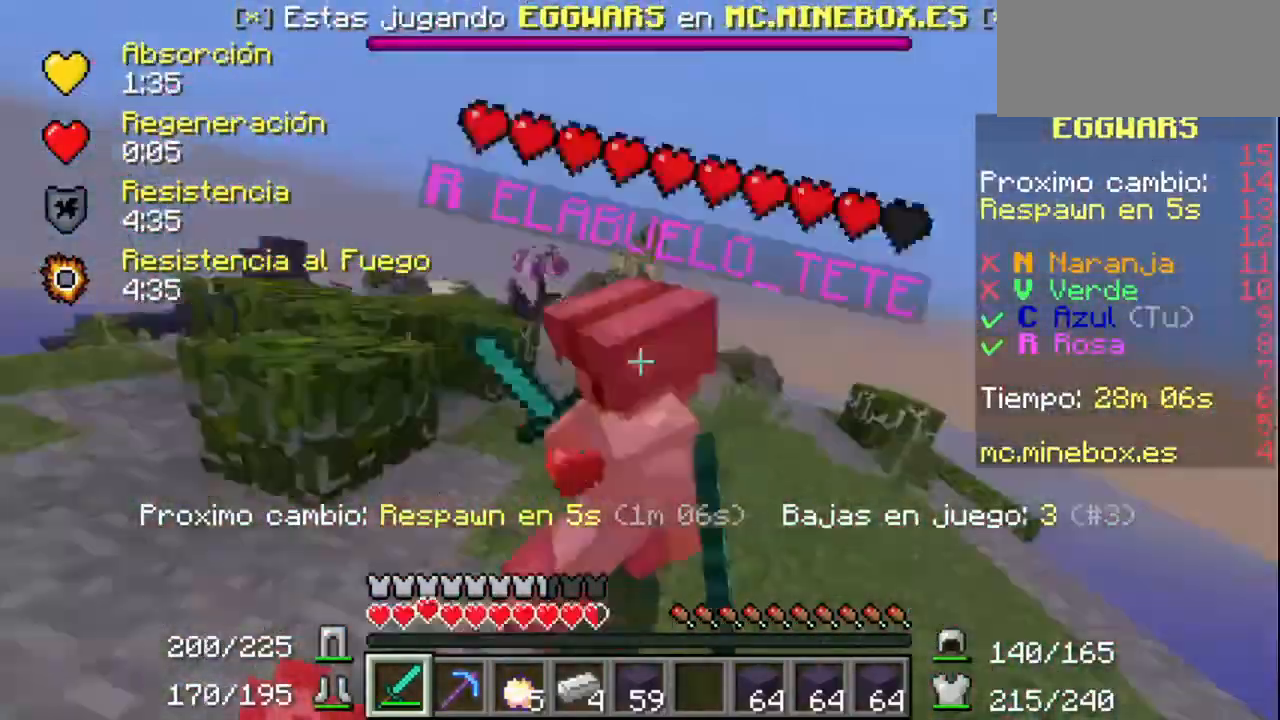
{"keys": [], "mouse": [], "events": [[67, "mouse_left", "down"], [167, "mouse_left", "up"], [200, "mouse_left", "down"], [367, "mouse_left", "up"], [400, "mouse_left", "down"], [500, "mouse_left", "up"]]}
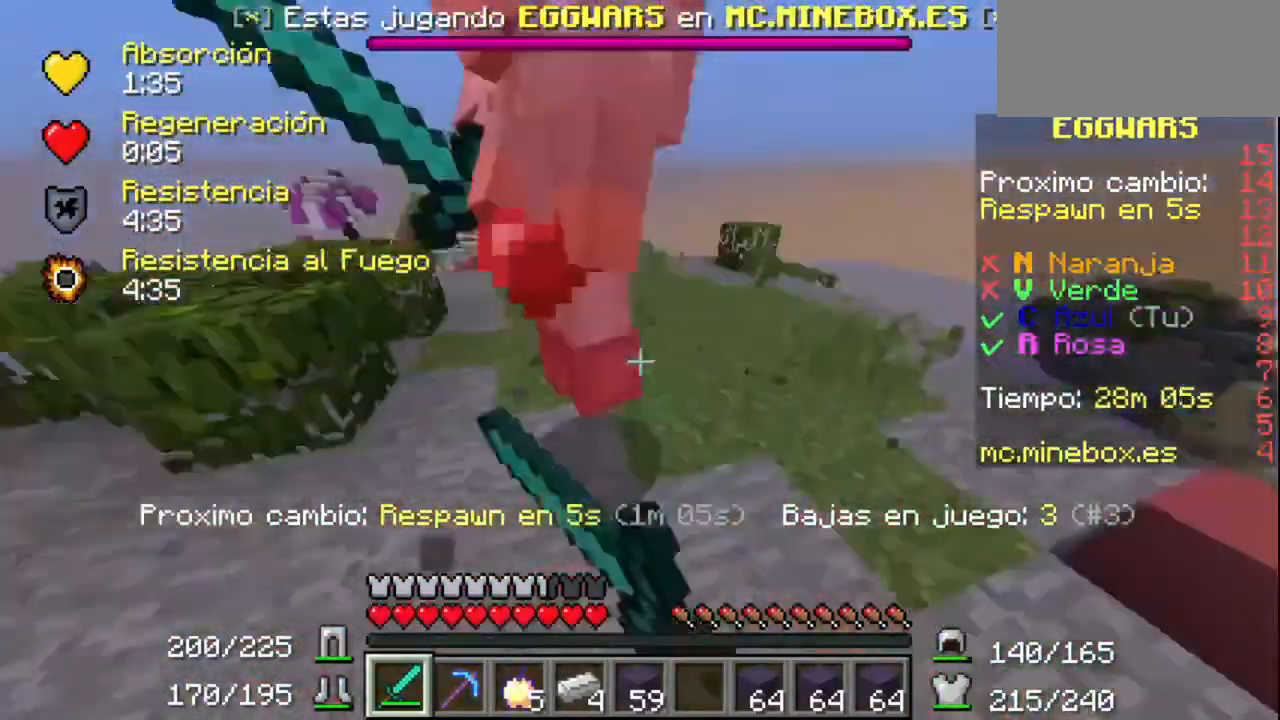
{"keys": [], "mouse": ["left"], "events": [[67, "mouse_left", "down"], [300, "mouse_left", "up"], [367, "mouse_left", "down"]]}
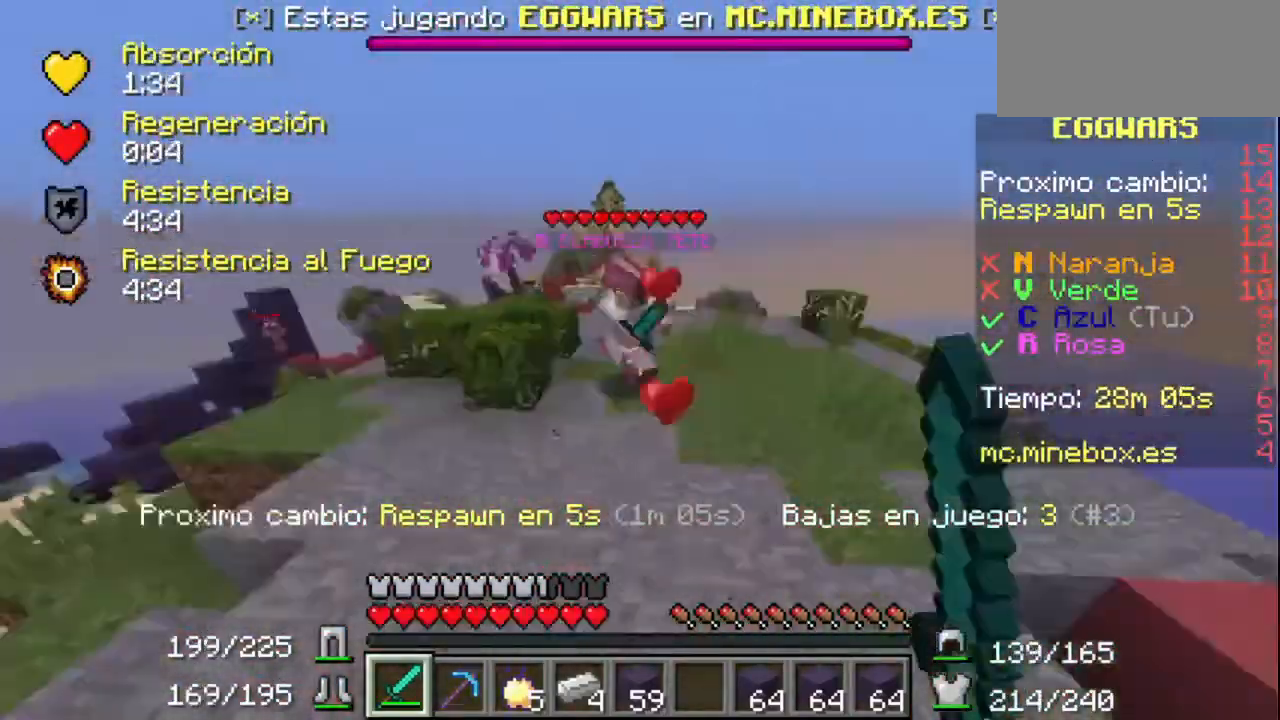
{"keys": [], "mouse": [], "events": [[167, "mouse_left", "up"], [200, "mouse_left", "down"], [367, "mouse_left", "up"], [400, "mouse_left", "down"], [500, "mouse_left", "up"]]}
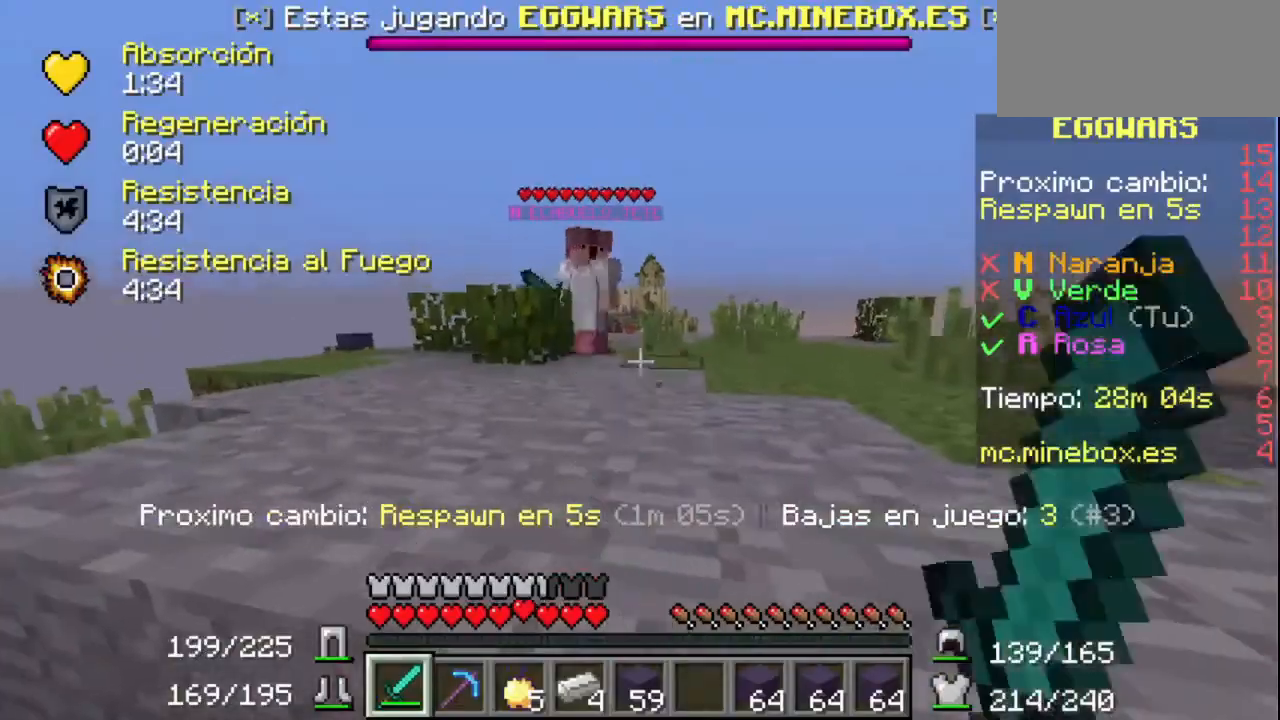
{"keys": [], "mouse": ["left"], "events": [[500, "mouse_left", "down"]]}
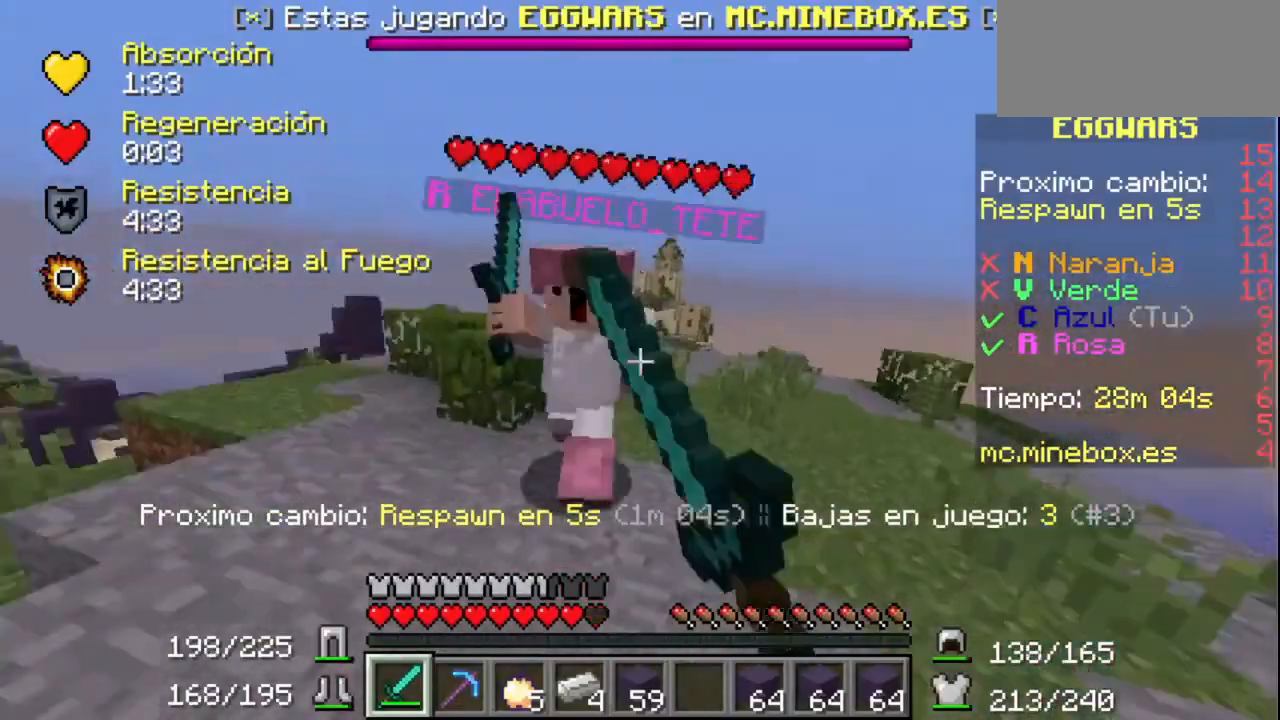
{"keys": [], "mouse": ["left"], "events": [[67, "mouse_left", "up"], [100, "mouse_left", "down"], [200, "mouse_left", "up"], [300, "mouse_left", "down"], [400, "mouse_left", "up"], [467, "mouse_left", "down"]]}
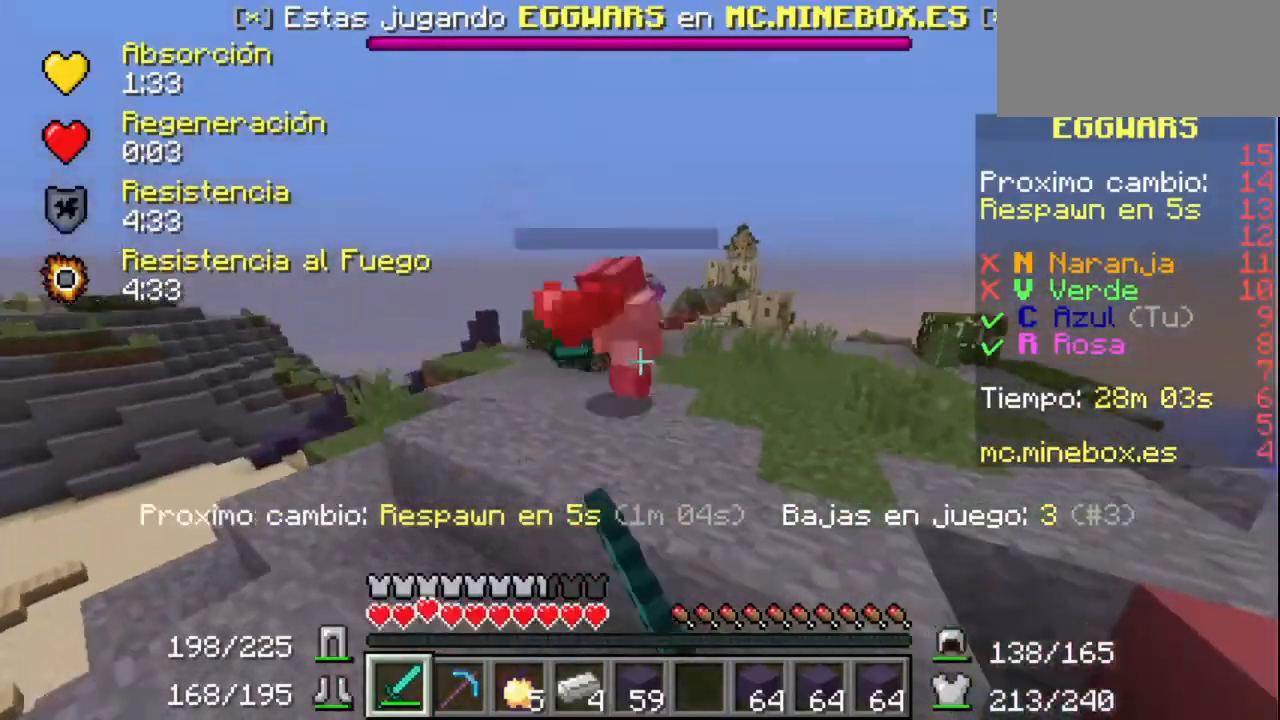
{"keys": [], "mouse": ["left"], "events": [[267, "mouse_left", "up"], [300, "mouse_left", "down"], [400, "mouse_left", "up"], [467, "mouse_left", "down"]]}
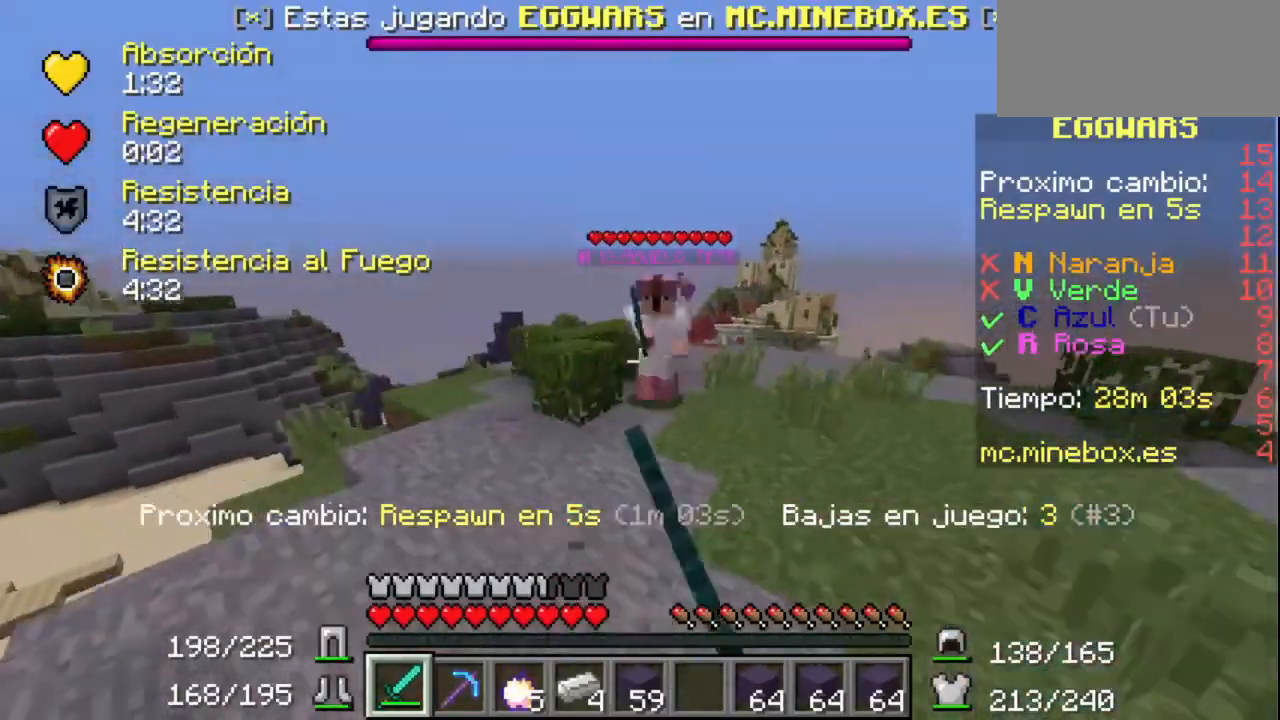
{"keys": [], "mouse": ["left"], "events": [[100, "mouse_left", "up"], [167, "mouse_left", "down"], [267, "mouse_left", "up"], [300, "mouse_left", "down"], [400, "mouse_left", "up"], [500, "mouse_left", "down"]]}
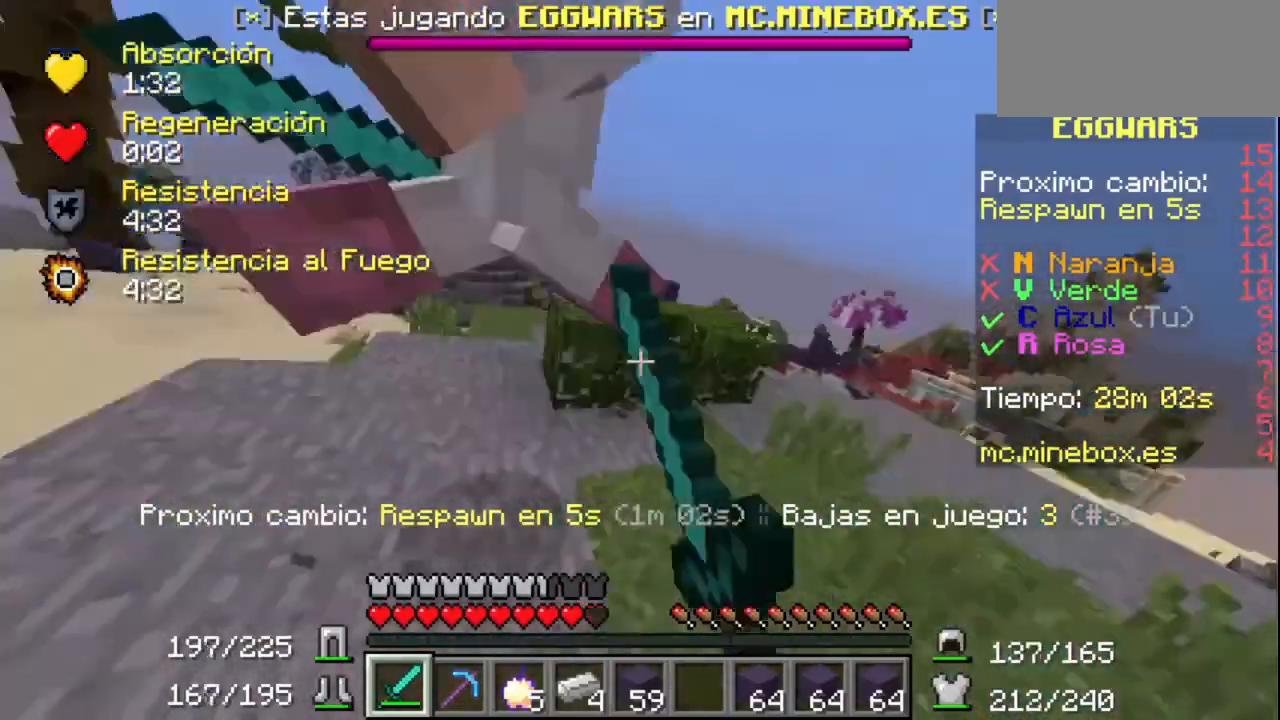
{"keys": [], "mouse": ["left"], "events": [[67, "mouse_left", "up"], [100, "mouse_left", "down"], [200, "mouse_left", "up"], [300, "mouse_left", "down"], [400, "mouse_left", "up"], [467, "mouse_left", "down"]]}
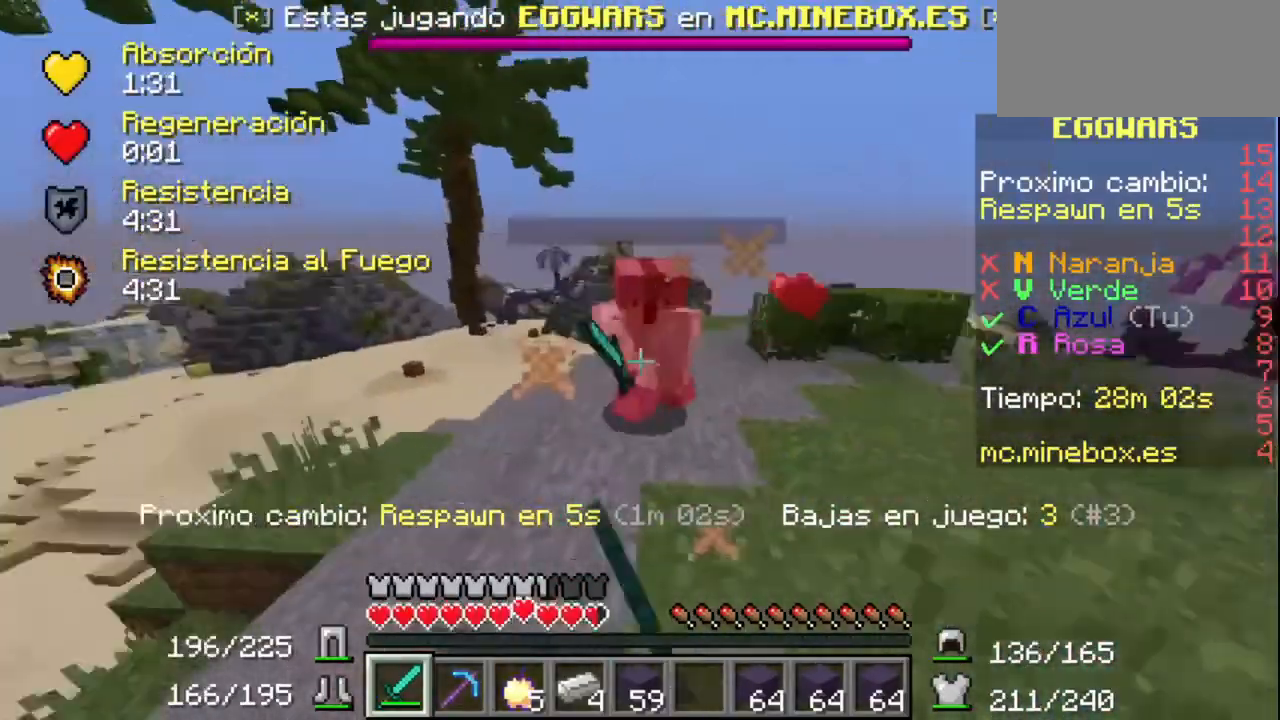
{"keys": [], "mouse": ["left"], "events": [[67, "mouse_left", "up"], [100, "mouse_left", "down"], [200, "mouse_left", "up"], [300, "mouse_left", "down"], [400, "mouse_left", "up"], [467, "mouse_left", "down"]]}
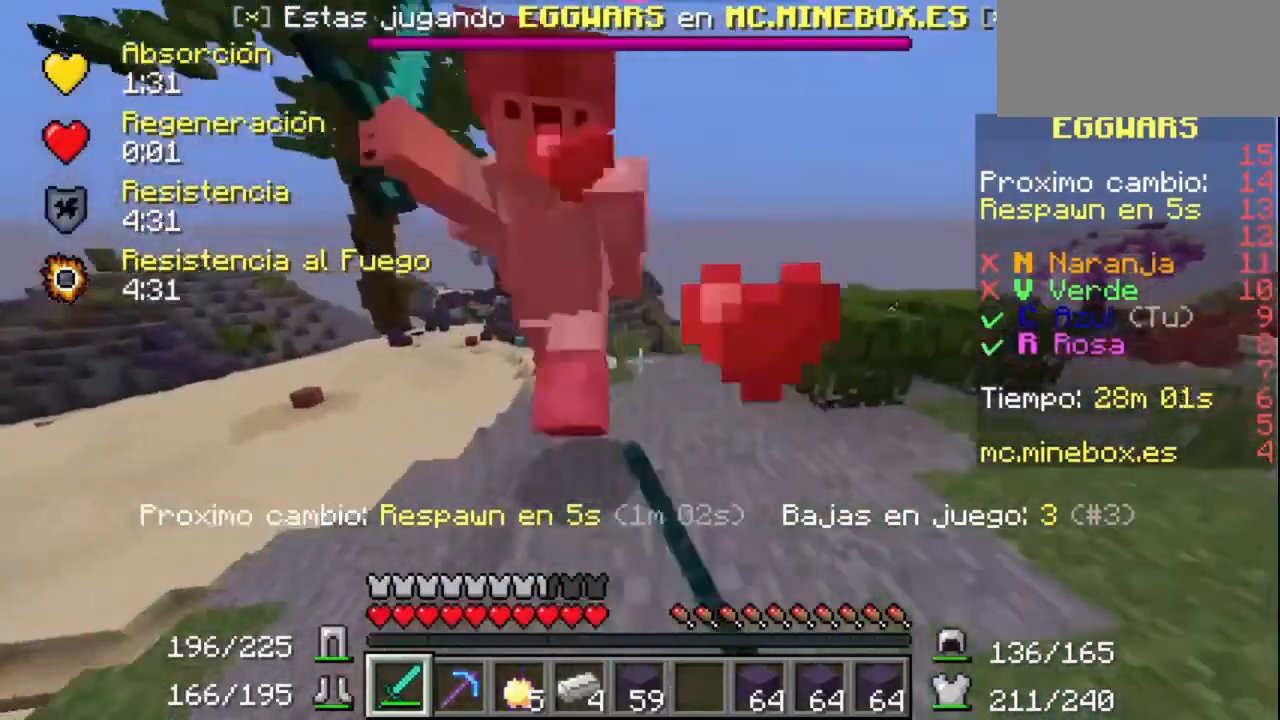
{"keys": [], "mouse": ["left"], "events": [[67, "mouse_left", "up"], [100, "mouse_left", "down"], [200, "mouse_left", "up"], [300, "mouse_left", "down"]]}
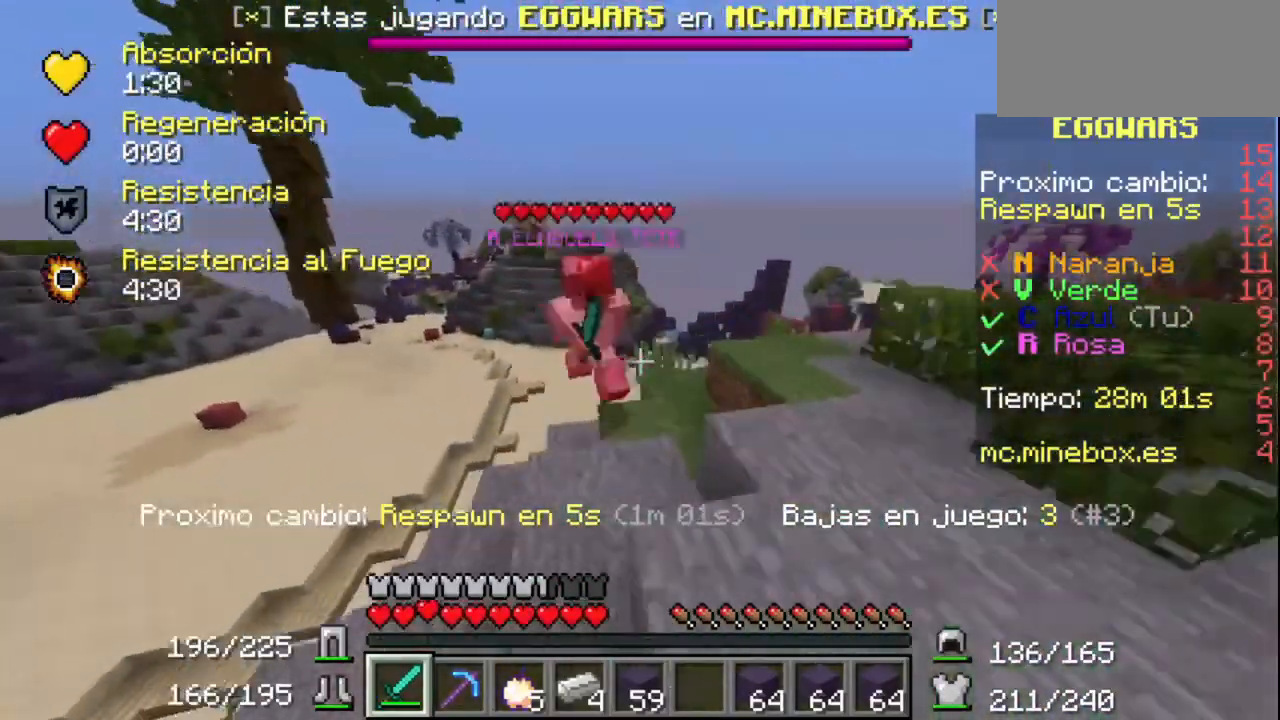
{"keys": [], "mouse": ["left"], "events": [[67, "mouse_left", "up"], [100, "mouse_left", "down"], [200, "mouse_left", "up"], [300, "mouse_left", "down"], [400, "mouse_left", "up"], [500, "mouse_left", "down"]]}
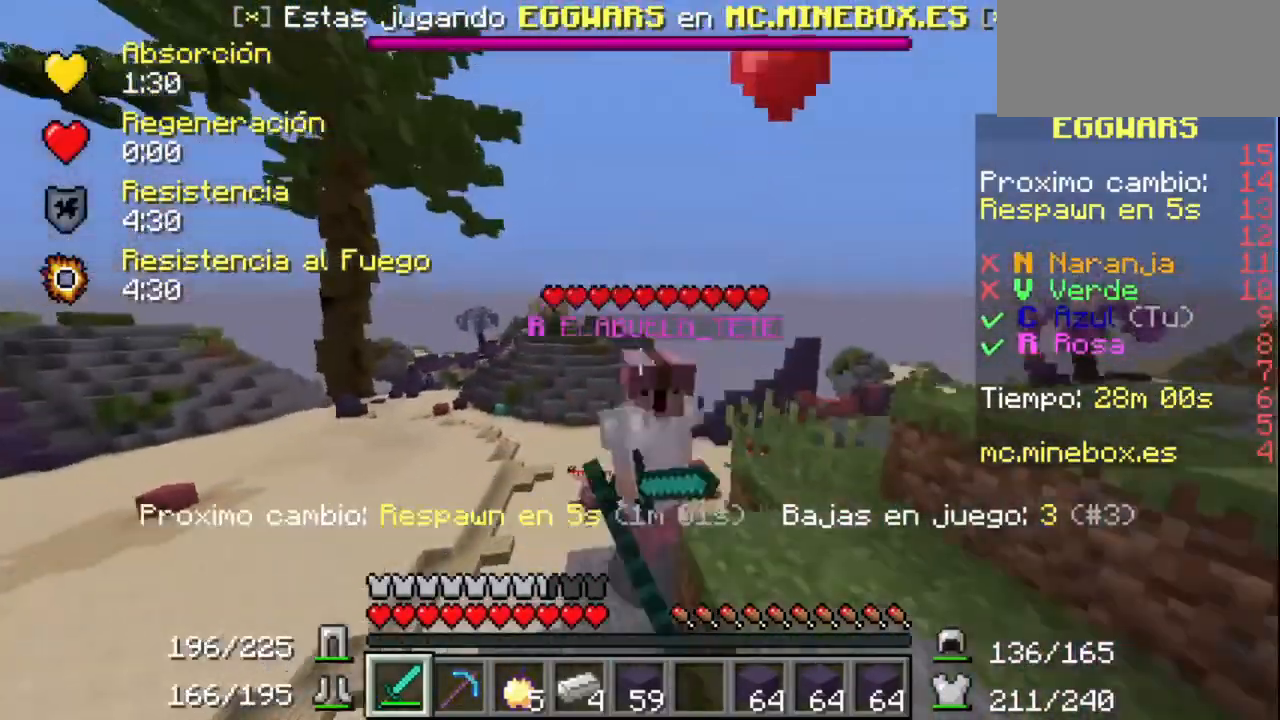
{"keys": [], "mouse": ["left"], "events": []}
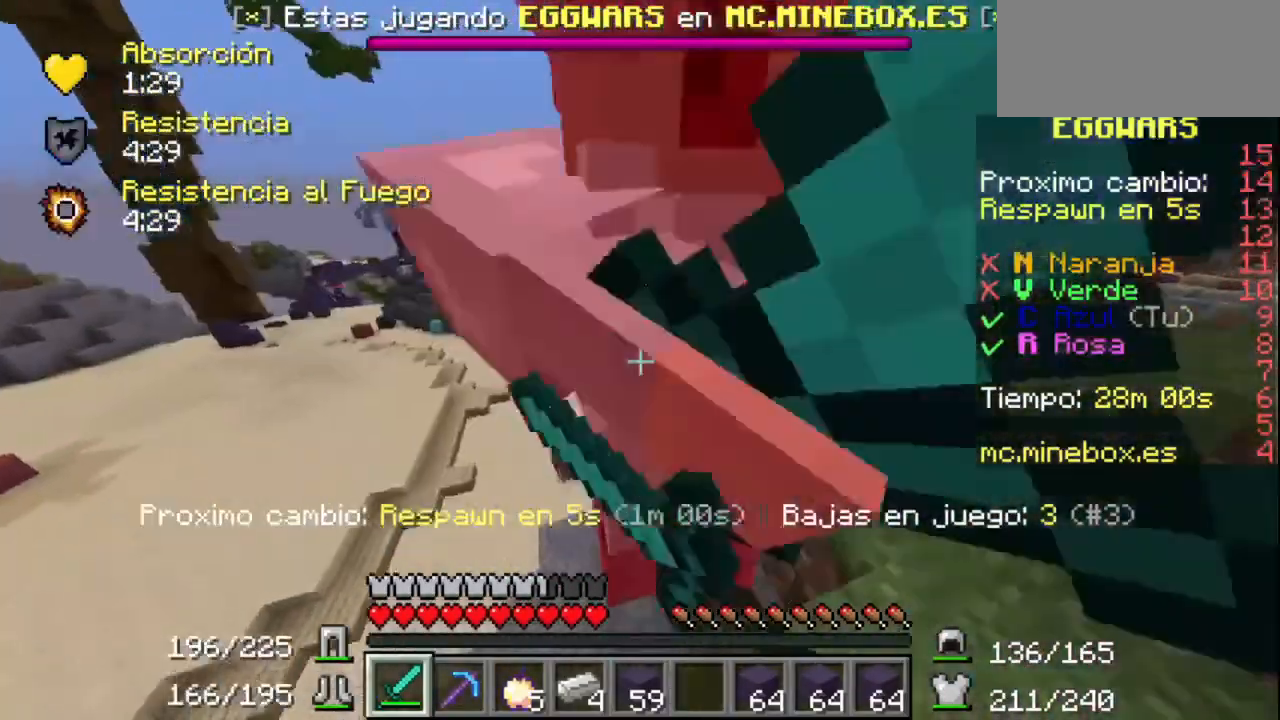
{"keys": [], "mouse": ["left", "right"], "events": [[200, "mouse_left", "up"], [267, "mouse_left", "down"], [267, "mouse_right", "down"]]}
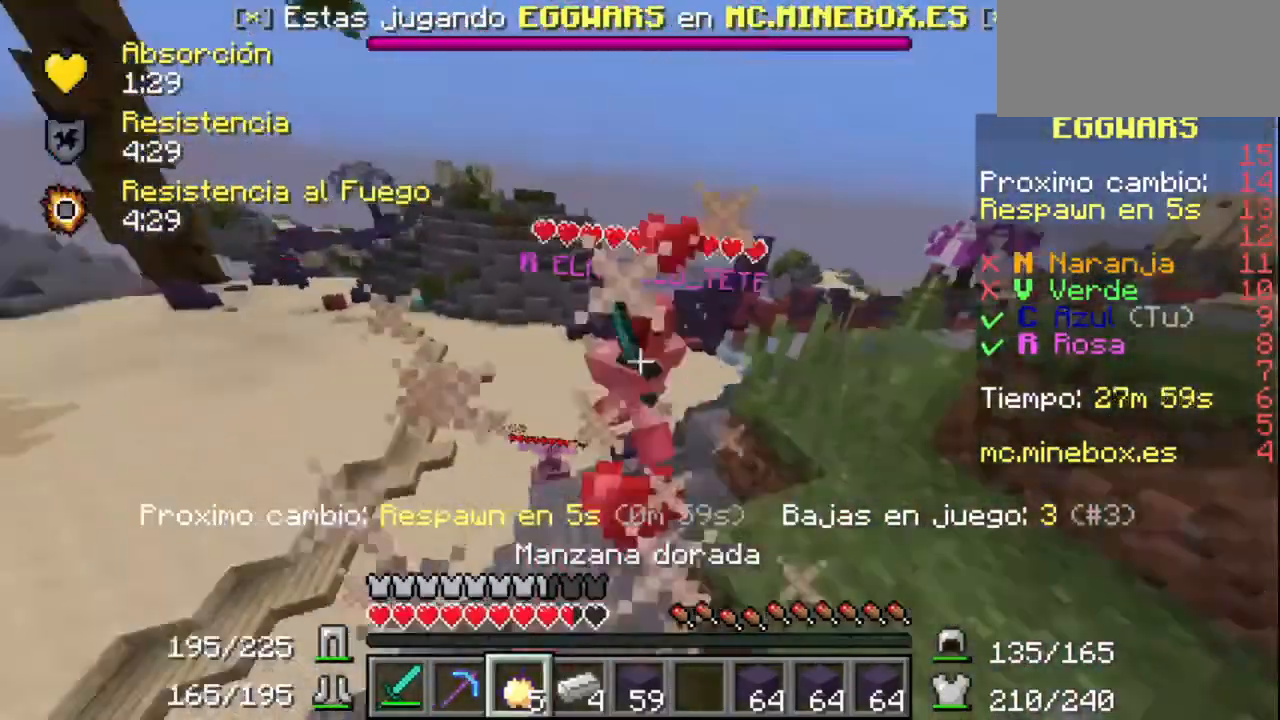
{"keys": [], "mouse": ["left", "right"], "events": []}
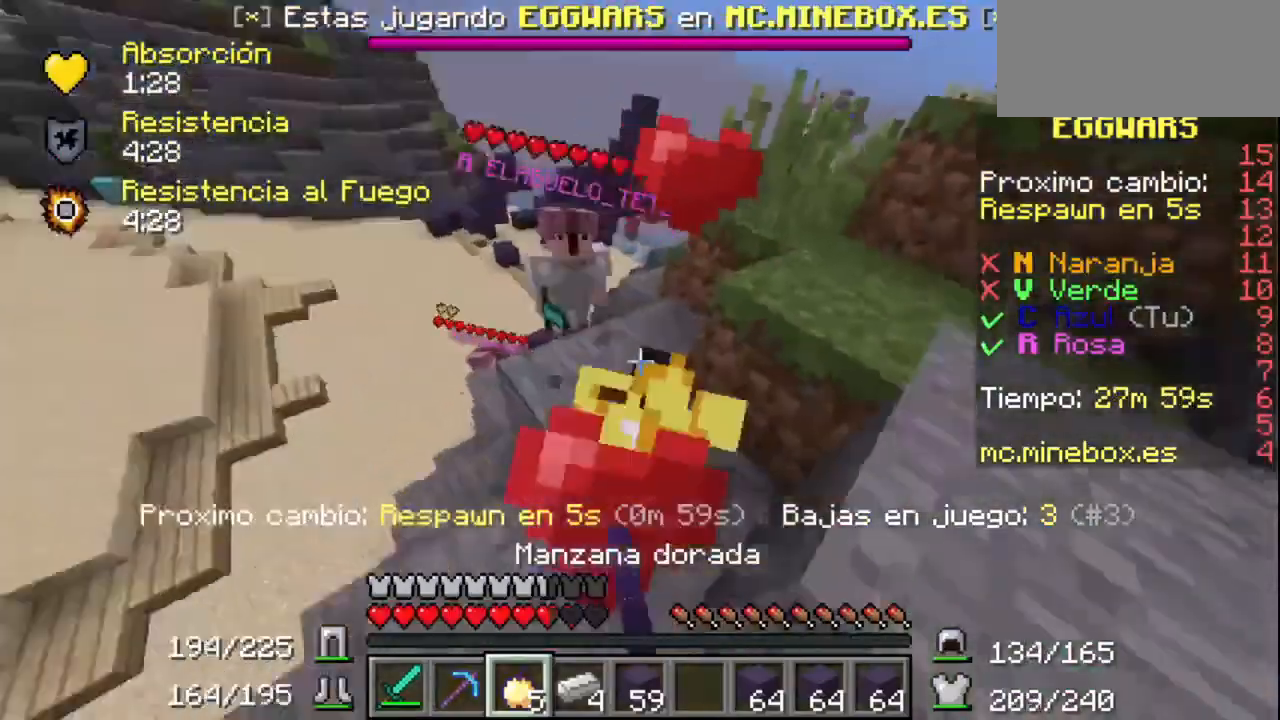
{"keys": [], "mouse": ["left", "right"], "events": []}
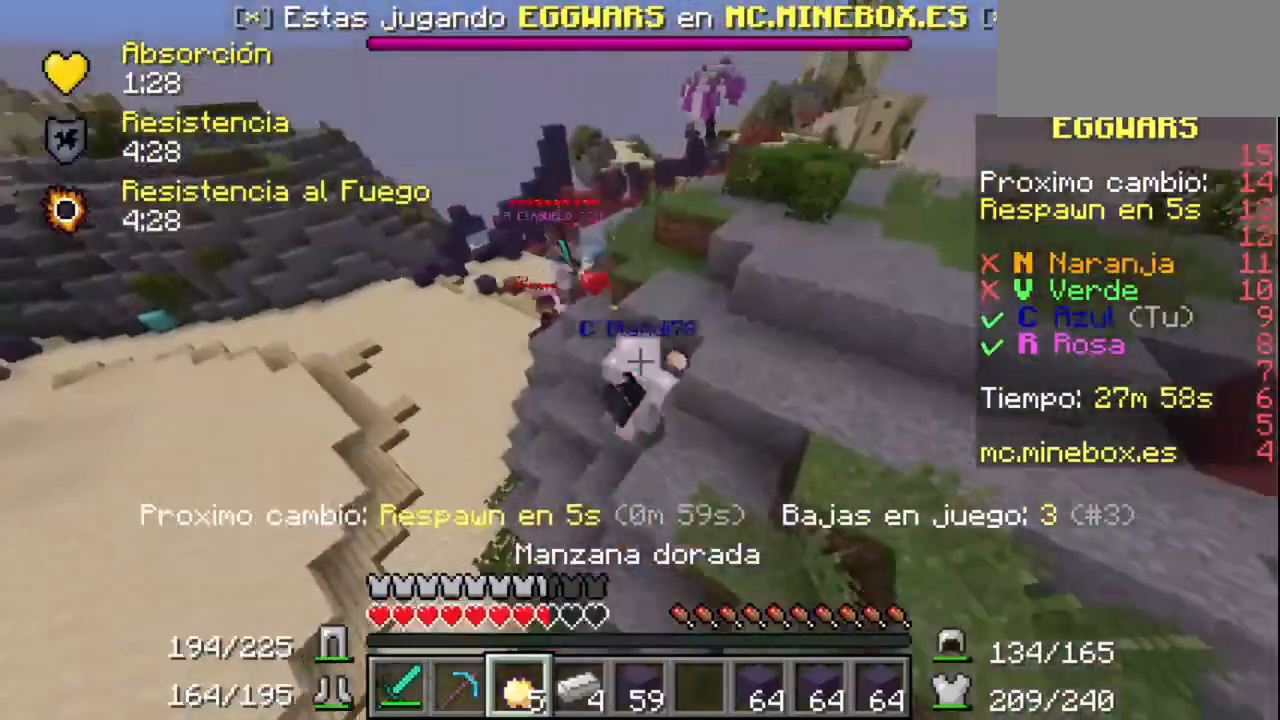
{"keys": [], "mouse": ["left", "right"], "events": []}
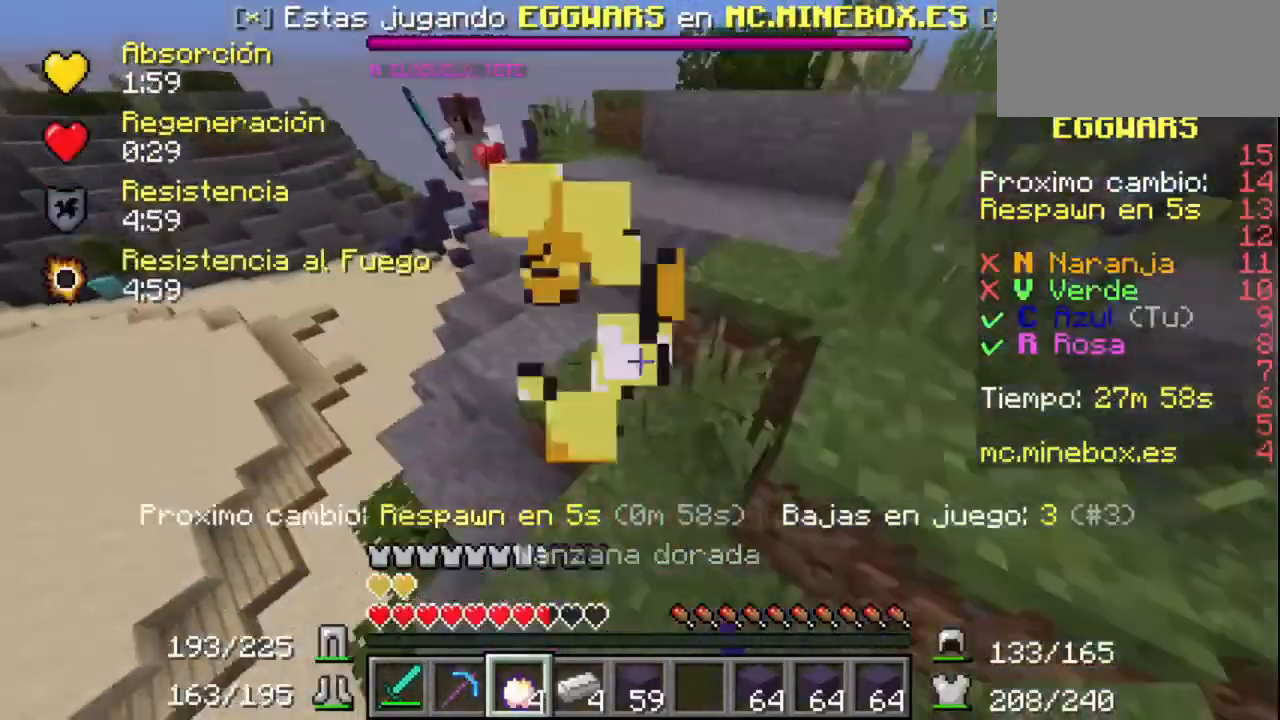
{"keys": [], "mouse": [], "events": [[367, "mouse_right", "up"], [400, "mouse_left", "up"]]}
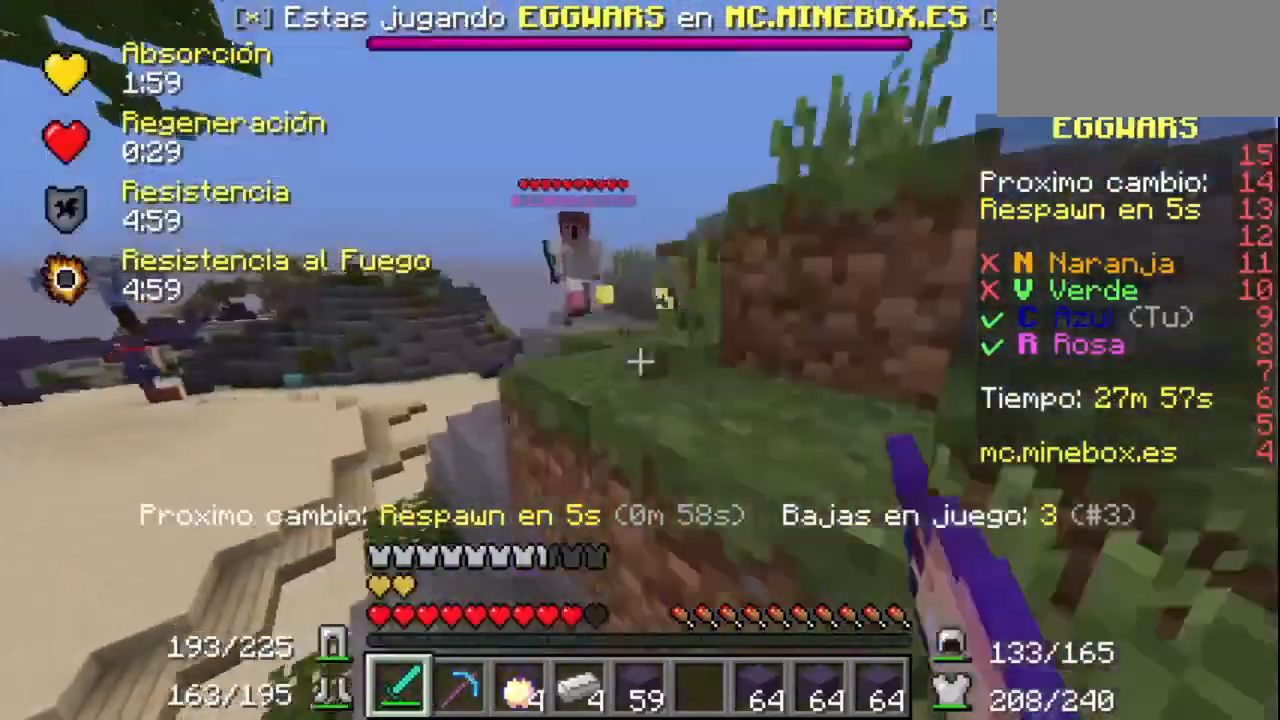
{"keys": [], "mouse": [], "events": []}
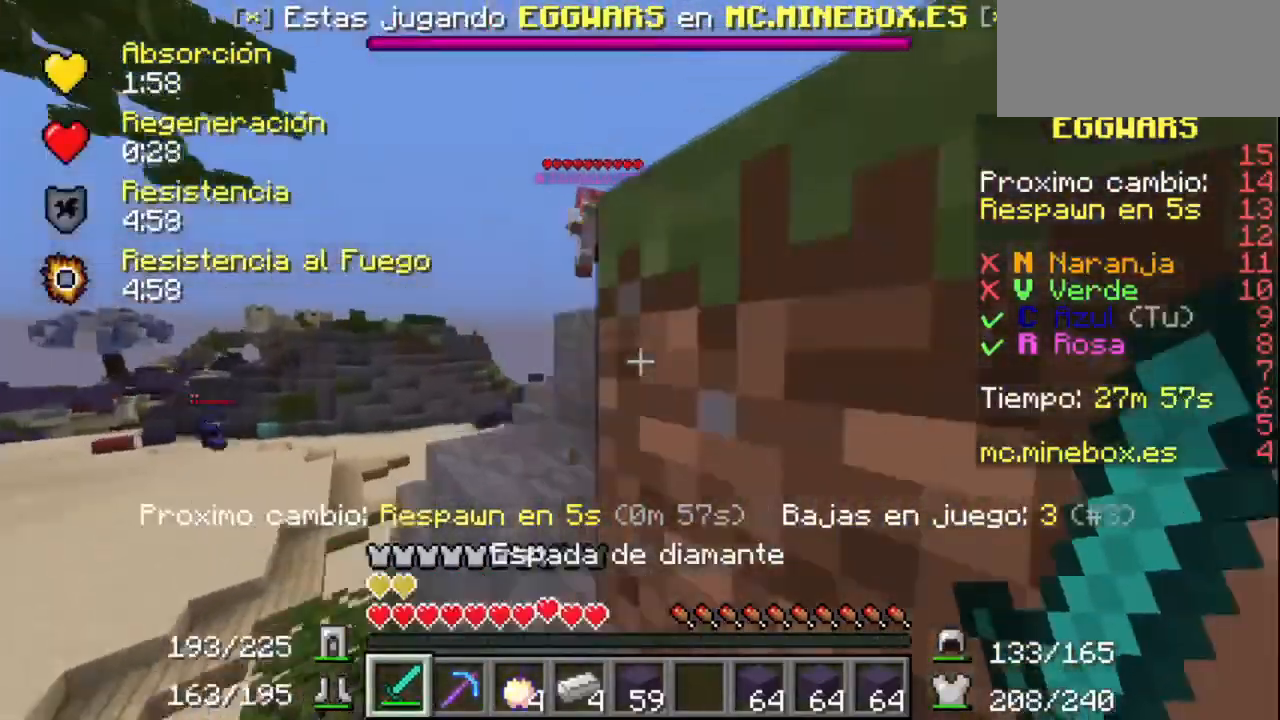
{"keys": [], "mouse": [], "events": []}
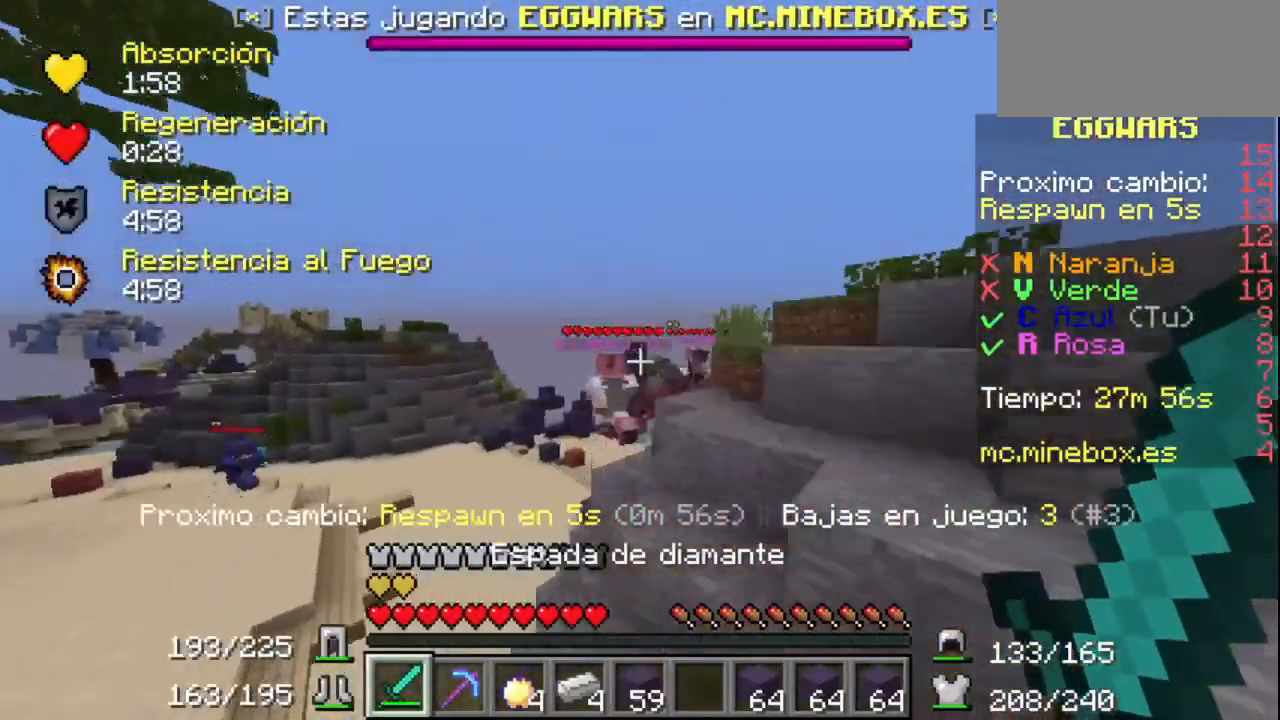
{"keys": [], "mouse": [], "events": []}
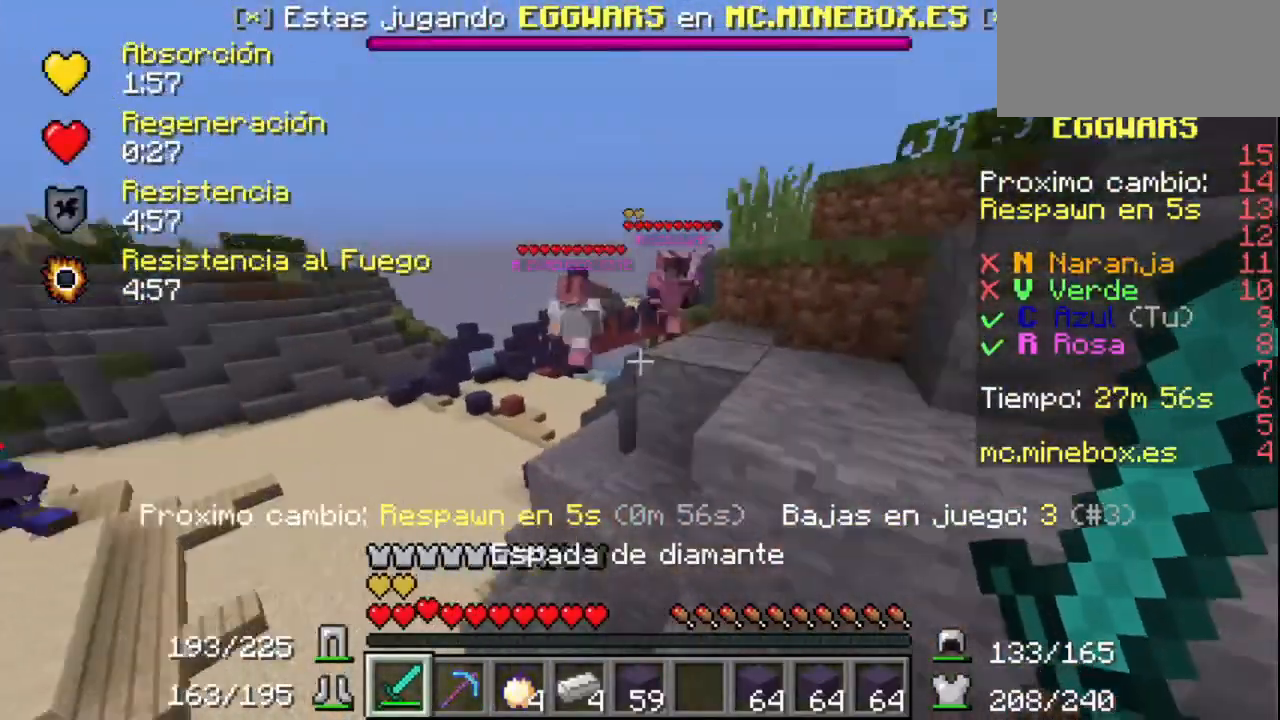
{"keys": [], "mouse": [], "events": [[400, "mouse_left", "down"], [500, "mouse_left", "up"]]}
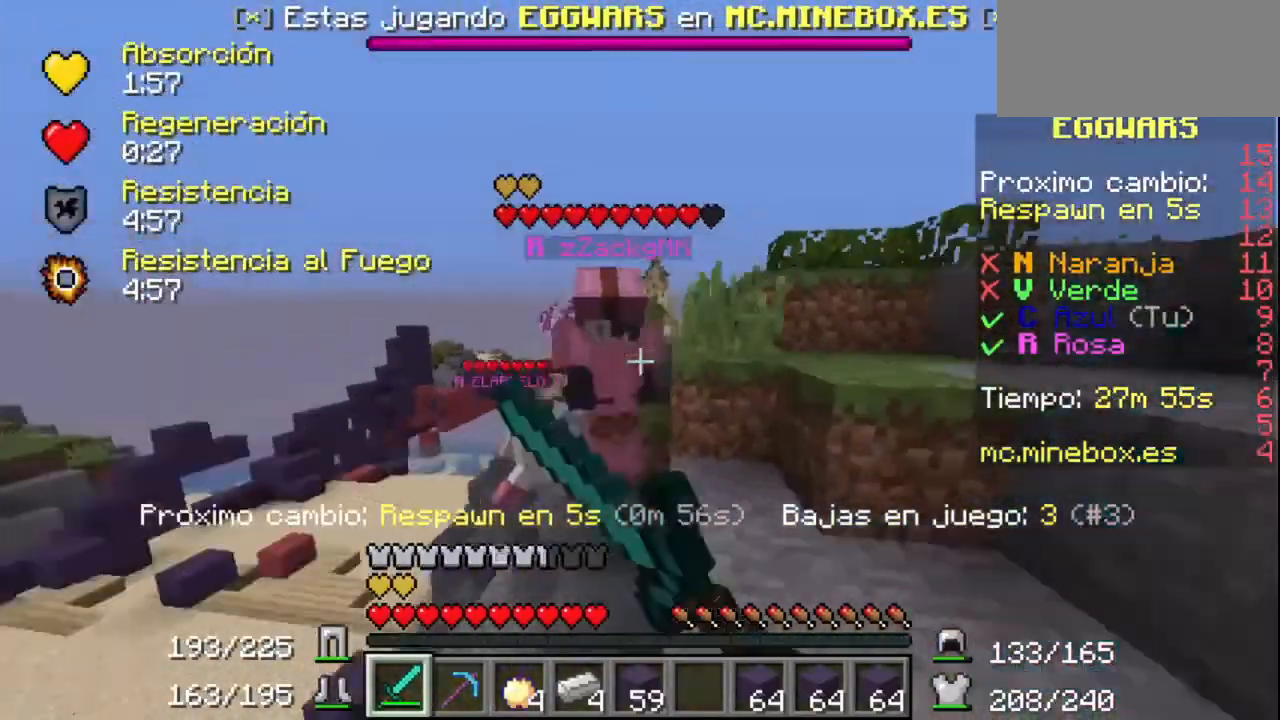
{"keys": [], "mouse": ["left"], "events": [[67, "mouse_left", "down"], [167, "mouse_left", "up"], [200, "mouse_left", "down"], [300, "mouse_left", "up"], [400, "mouse_left", "down"]]}
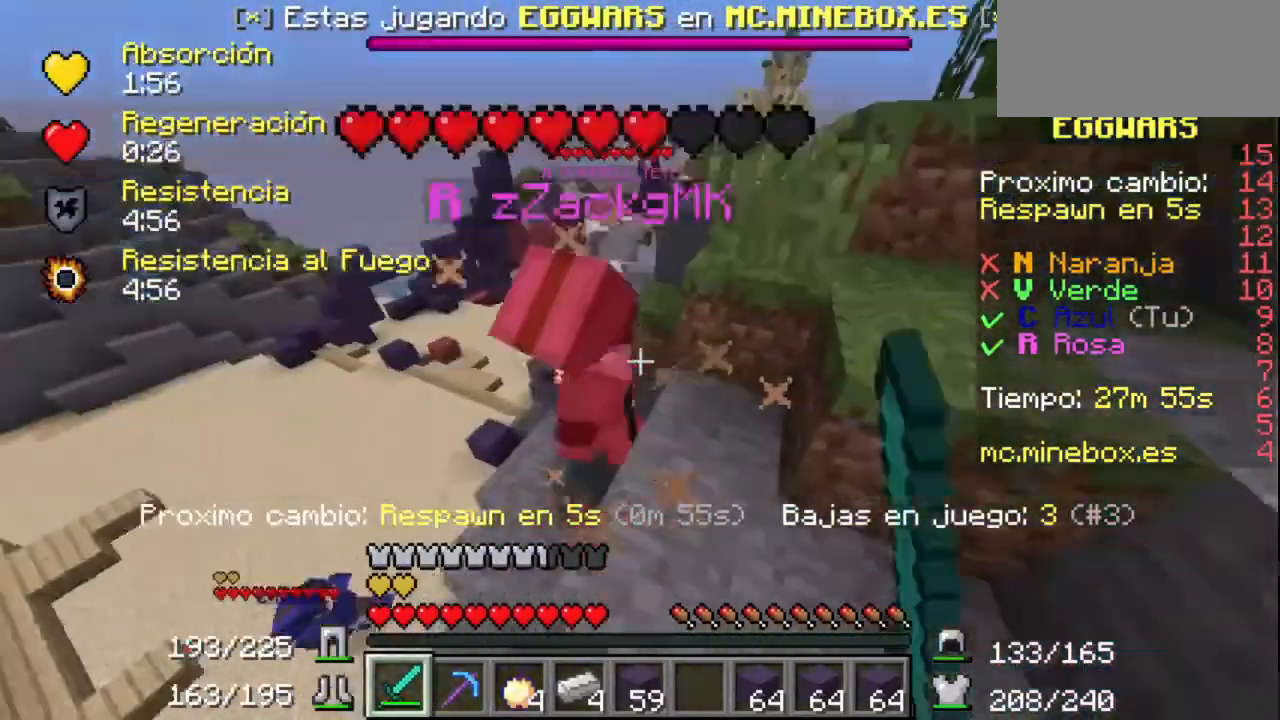
{"keys": [], "mouse": ["left"], "events": [[167, "mouse_left", "up"], [200, "mouse_left", "down"], [467, "mouse_left", "up"], [500, "mouse_left", "down"]]}
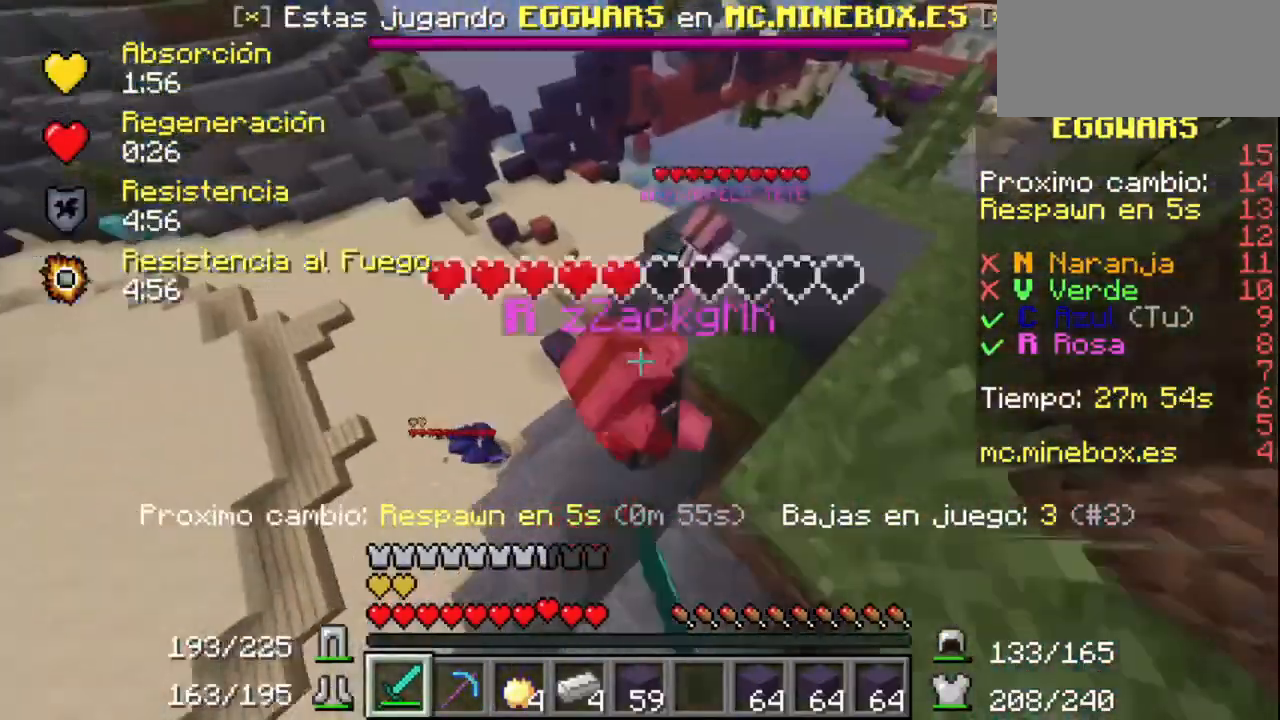
{"keys": [], "mouse": ["left"], "events": [[100, "mouse_left", "up"], [167, "mouse_left", "down"], [267, "mouse_left", "up"], [300, "mouse_left", "down"], [400, "mouse_left", "up"], [467, "mouse_left", "down"]]}